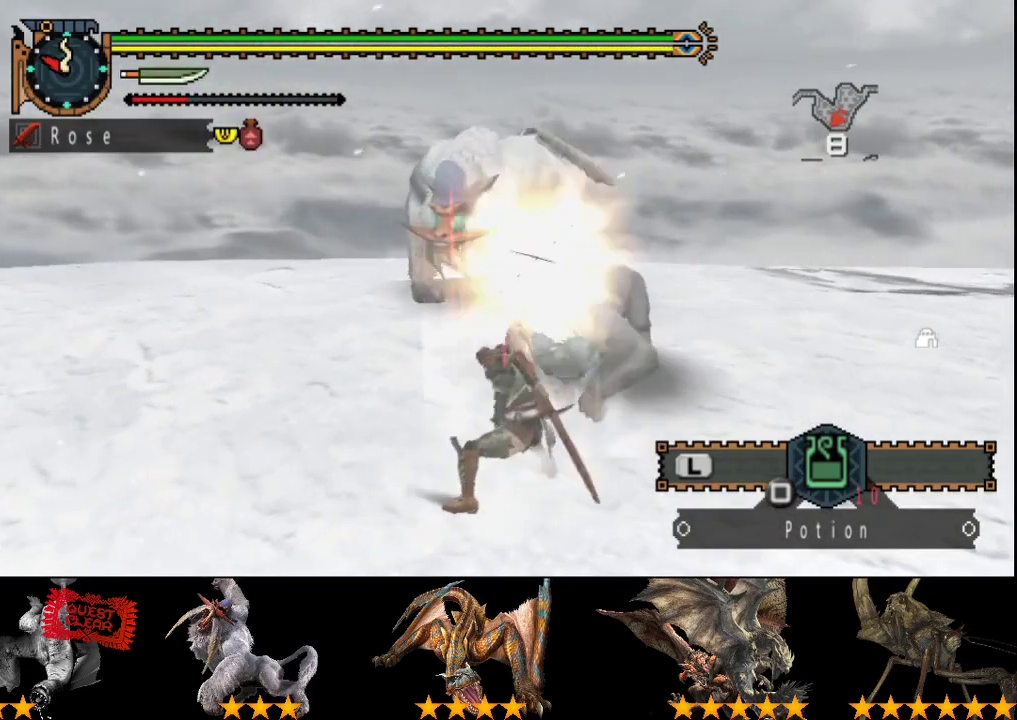
Gameplay with a controller (PlayStation layout); each line is a JSON object with the inputs held at the frame after it. "events" lists button and stick changes between this image and that frame as [ms after this image, input, new state], when the widget could be followed in between. Not read: L3 R3.
{"buttons": [], "left_stick": "right", "right_stick": "center", "events": [[50, "CIRCLE", "down"], [150, "CIRCLE", "up"], [217, "CIRCLE", "down"], [283, "CIRCLE", "up"], [317, "left_stick", "right"]]}
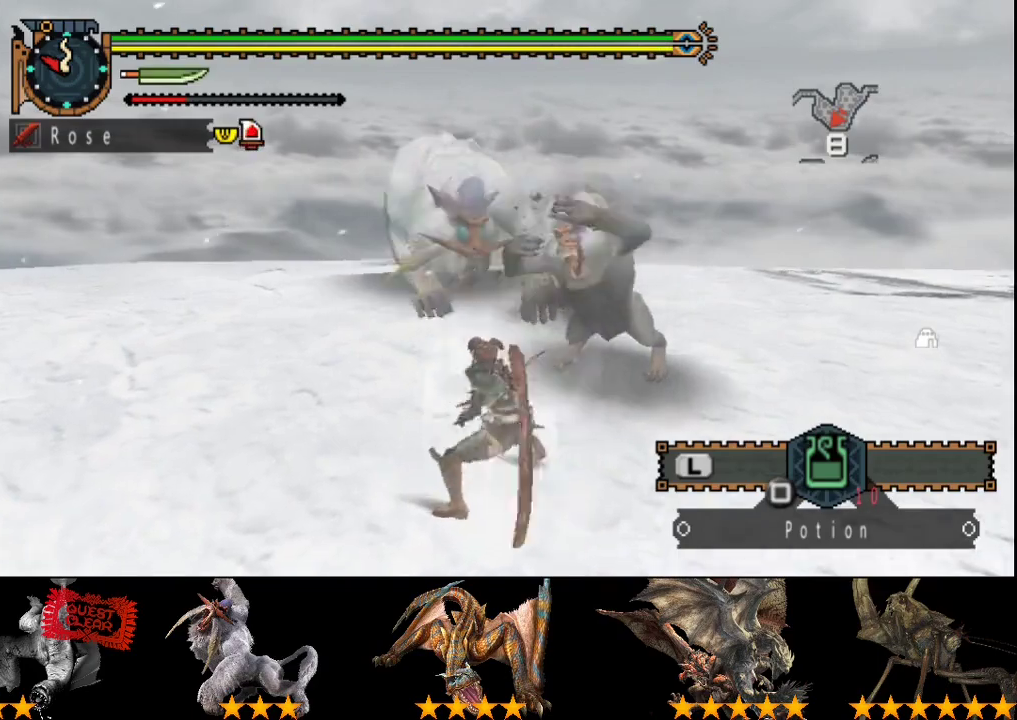
{"buttons": ["TRIANGLE"], "left_stick": "up", "right_stick": "center", "events": [[333, "TRIANGLE", "down"], [333, "left_stick", "up-right"], [383, "left_stick", "center"], [400, "TRIANGLE", "up"], [467, "TRIANGLE", "down"], [467, "left_stick", "up"]]}
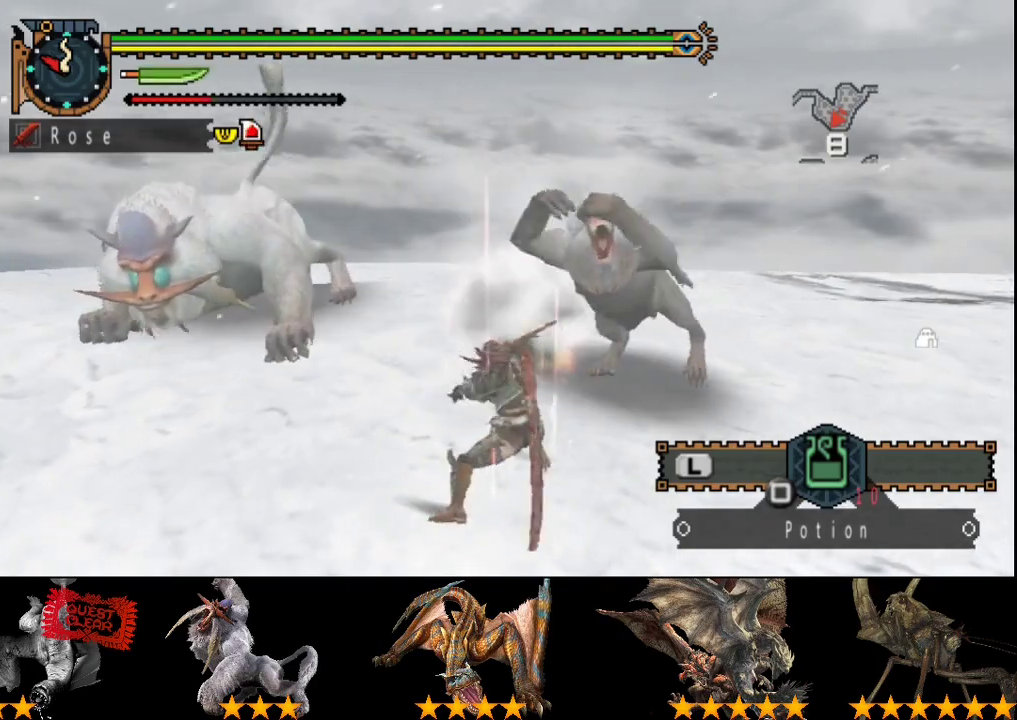
{"buttons": [], "left_stick": "center", "right_stick": "center", "events": [[333, "TRIANGLE", "up"], [333, "left_stick", "center"]]}
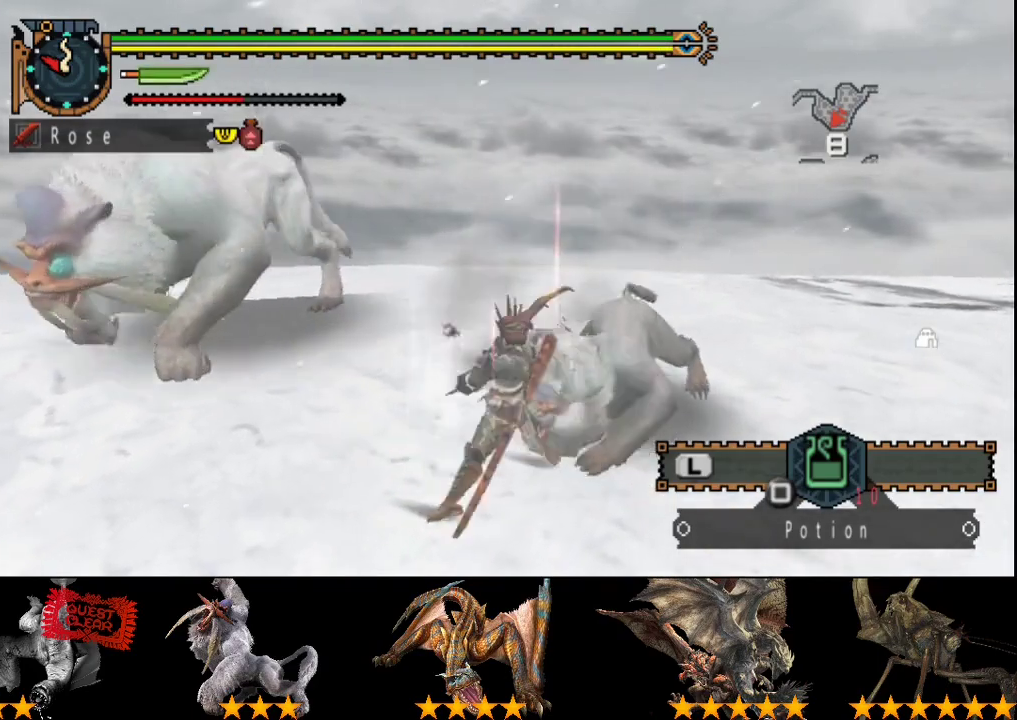
{"buttons": ["DPAD_LEFT"], "left_stick": "center", "right_stick": "center", "events": [[350, "DPAD_LEFT", "down"]]}
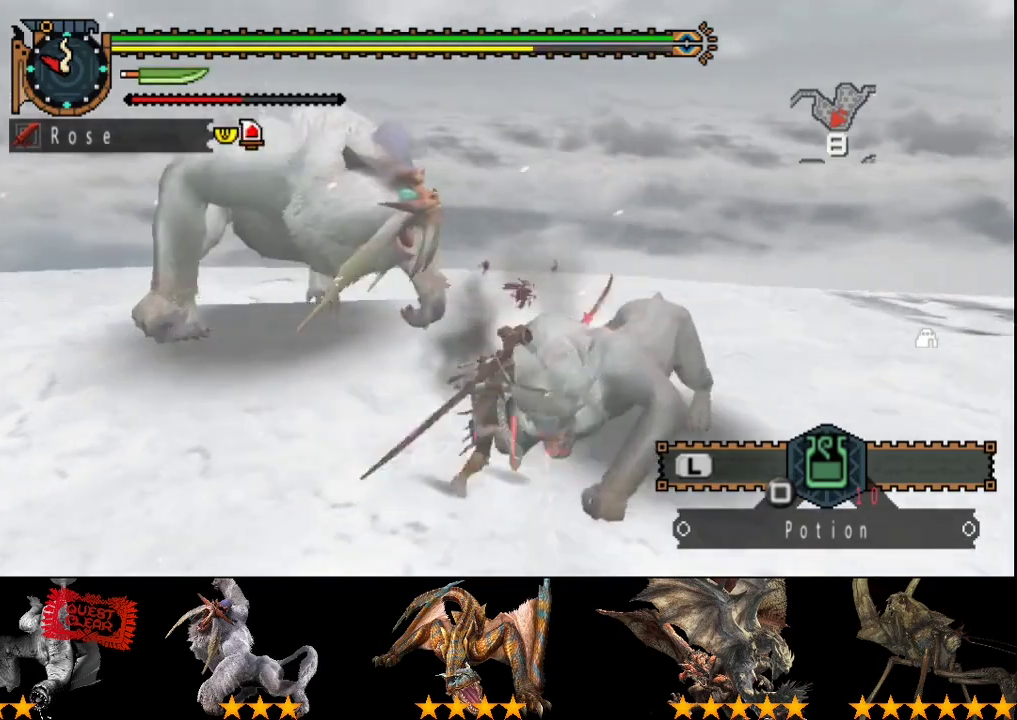
{"buttons": [], "left_stick": "down-right", "right_stick": "left", "events": [[250, "DPAD_LEFT", "up"], [433, "left_stick", "down-right"], [450, "right_stick", "left"]]}
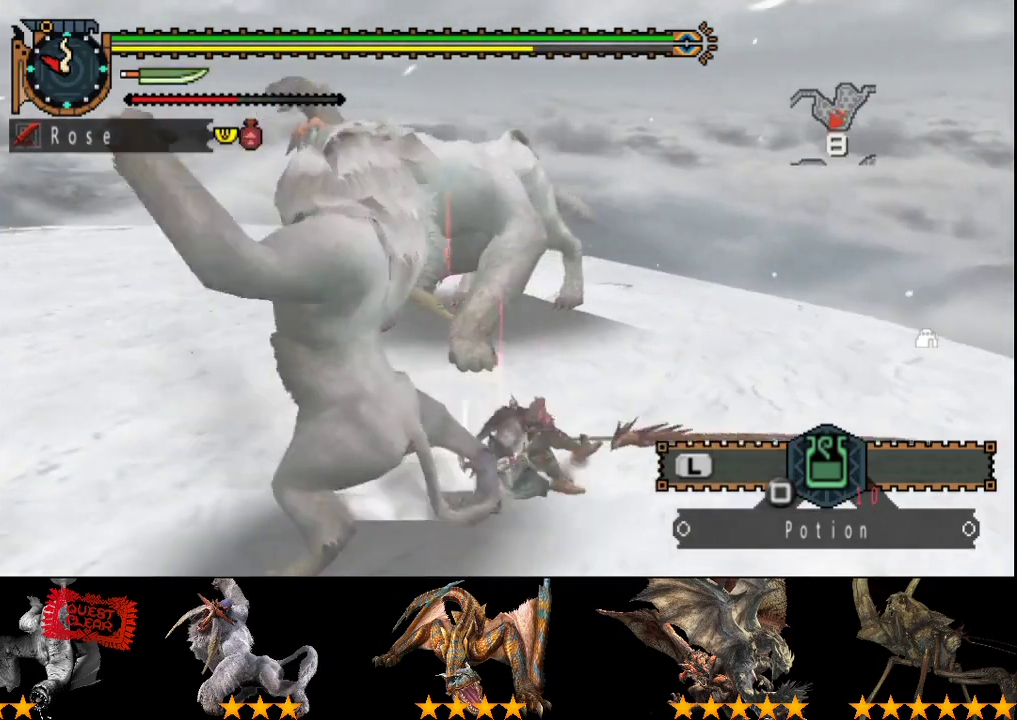
{"buttons": [], "left_stick": "down-right", "right_stick": "left", "events": [[100, "right_stick", "center"], [467, "right_stick", "left"]]}
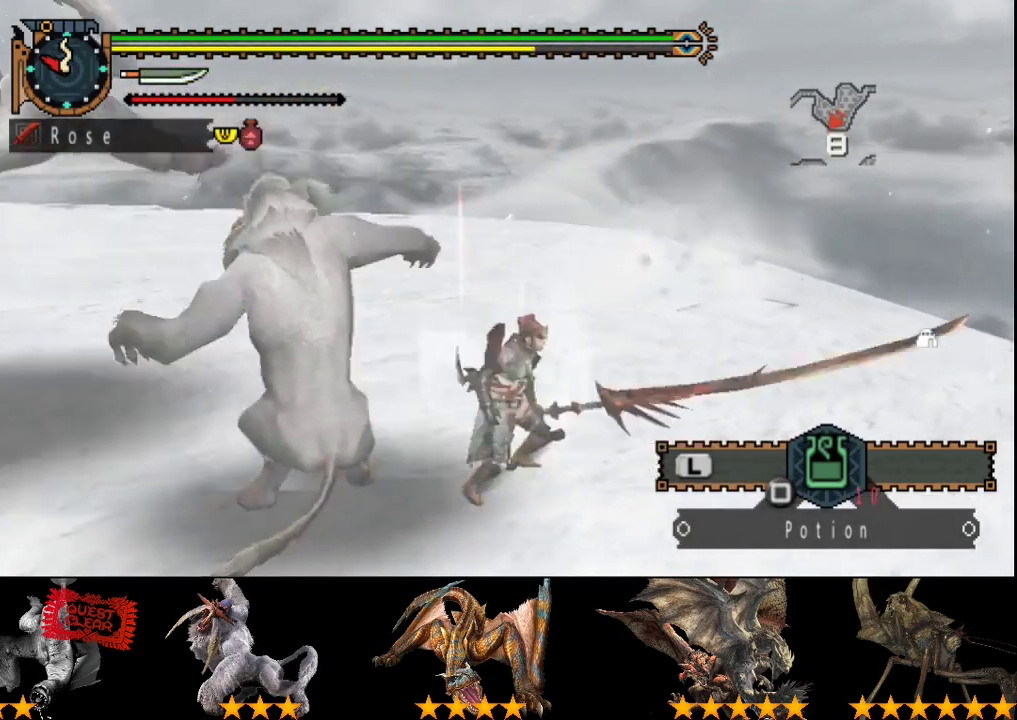
{"buttons": [], "left_stick": "up-left", "right_stick": "center", "events": [[100, "left_stick", "down-left"], [200, "left_stick", "left"], [433, "right_stick", "center"], [467, "left_stick", "up-left"]]}
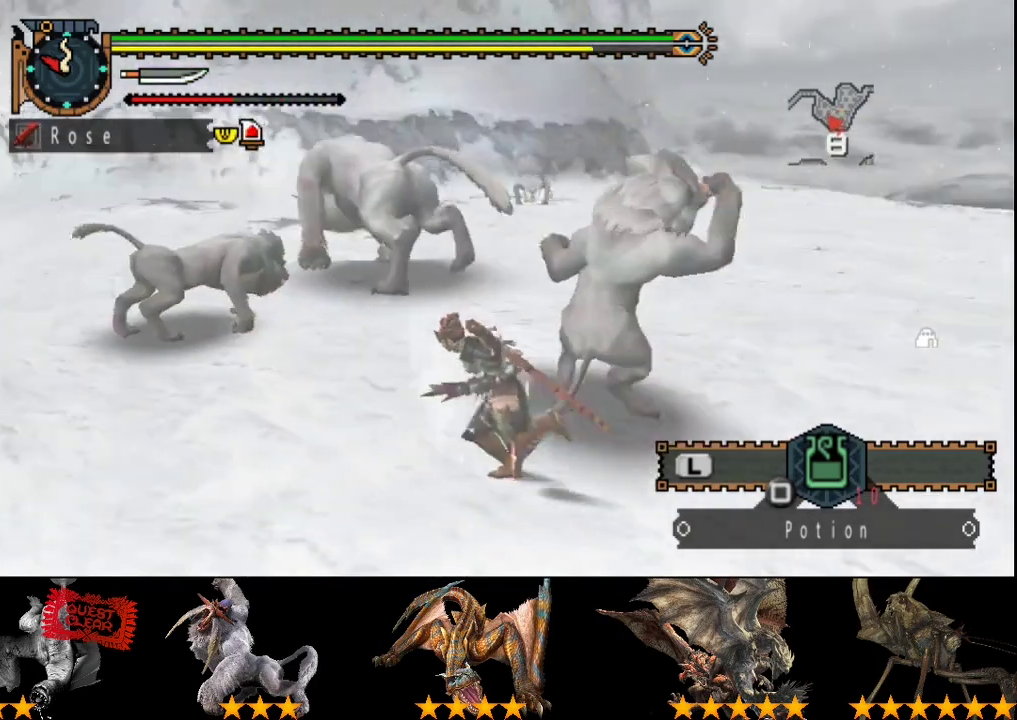
{"buttons": [], "left_stick": "up-left", "right_stick": "center", "events": [[133, "left_stick", "up"], [267, "left_stick", "up-left"]]}
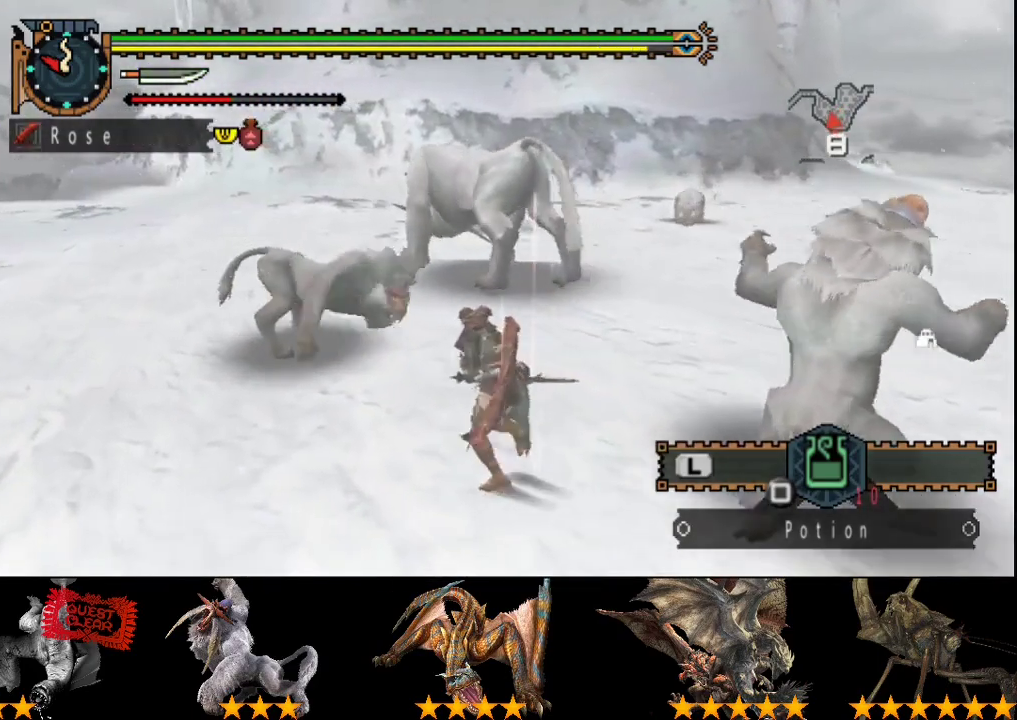
{"buttons": ["TRIANGLE"], "left_stick": "up-left", "right_stick": "center", "events": [[33, "CIRCLE", "down"], [167, "CIRCLE", "up"], [300, "TRIANGLE", "down"], [400, "TRIANGLE", "up"], [467, "TRIANGLE", "down"]]}
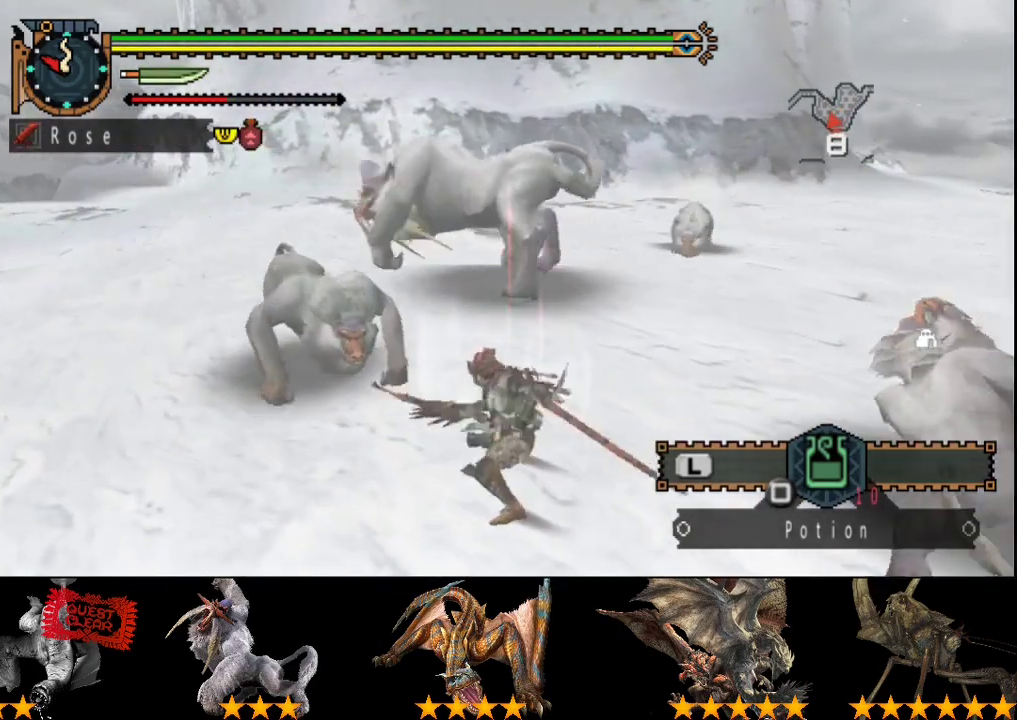
{"buttons": [], "left_stick": "up-left", "right_stick": "center", "events": [[17, "TRIANGLE", "up"], [83, "TRIANGLE", "down"], [317, "TRIANGLE", "up"], [383, "TRIANGLE", "down"], [450, "TRIANGLE", "up"]]}
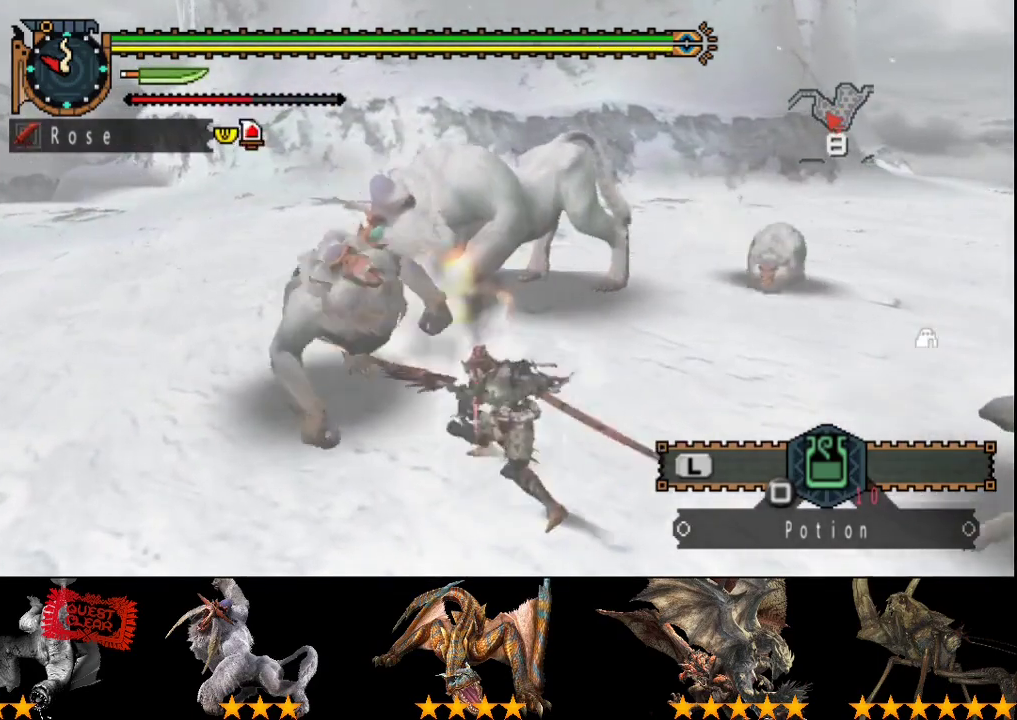
{"buttons": [], "left_stick": "left", "right_stick": "center", "events": [[17, "TRIANGLE", "down"], [117, "TRIANGLE", "up"], [183, "TRIANGLE", "down"], [183, "left_stick", "left"], [317, "TRIANGLE", "up"]]}
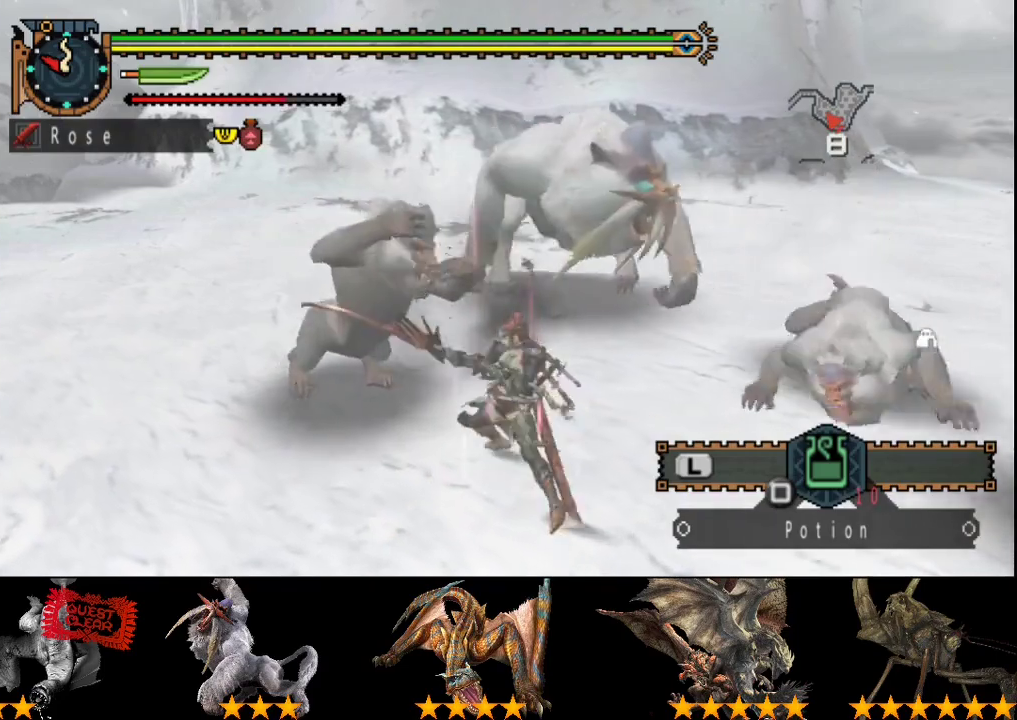
{"buttons": [], "left_stick": "center", "right_stick": "center", "events": [[267, "CROSS", "down"], [300, "left_stick", "center"], [500, "CROSS", "up"]]}
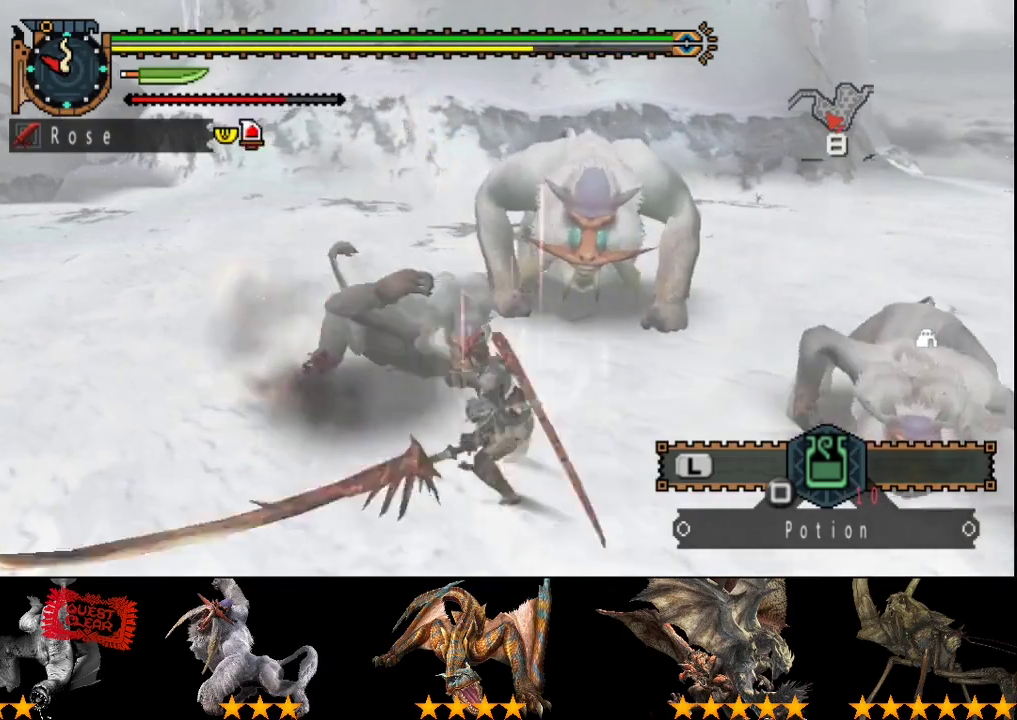
{"buttons": [], "left_stick": "left", "right_stick": "right", "events": [[67, "CROSS", "down"], [133, "CROSS", "up"], [500, "left_stick", "left"], [500, "right_stick", "right"]]}
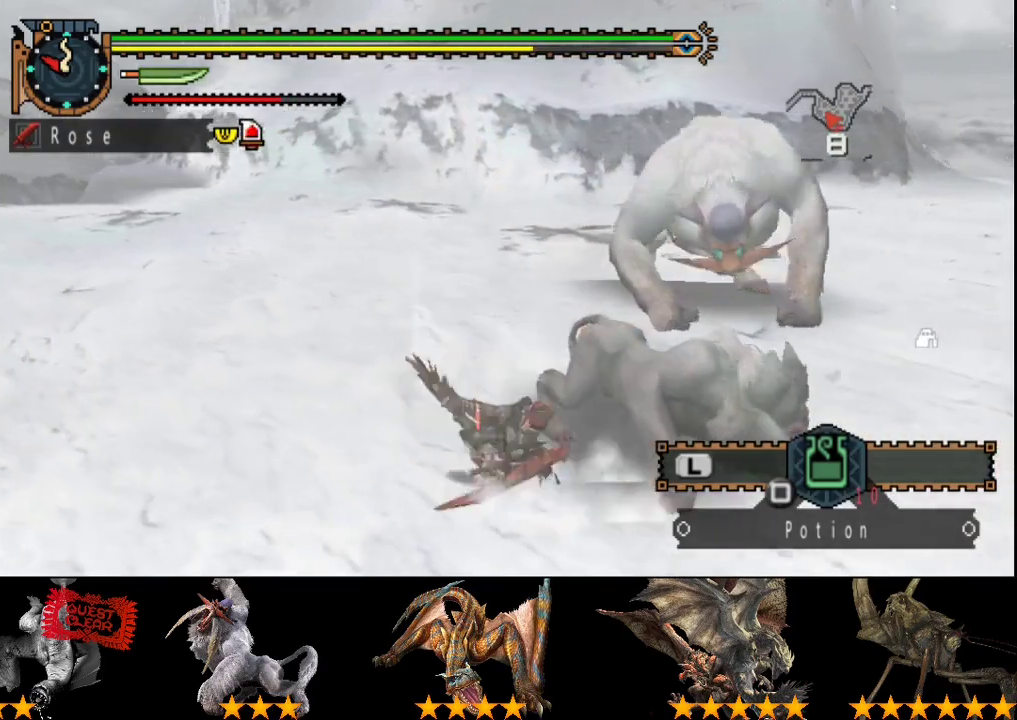
{"buttons": [], "left_stick": "left", "right_stick": "center", "events": [[217, "right_stick", "center"], [250, "left_stick", "center"], [383, "left_stick", "left"]]}
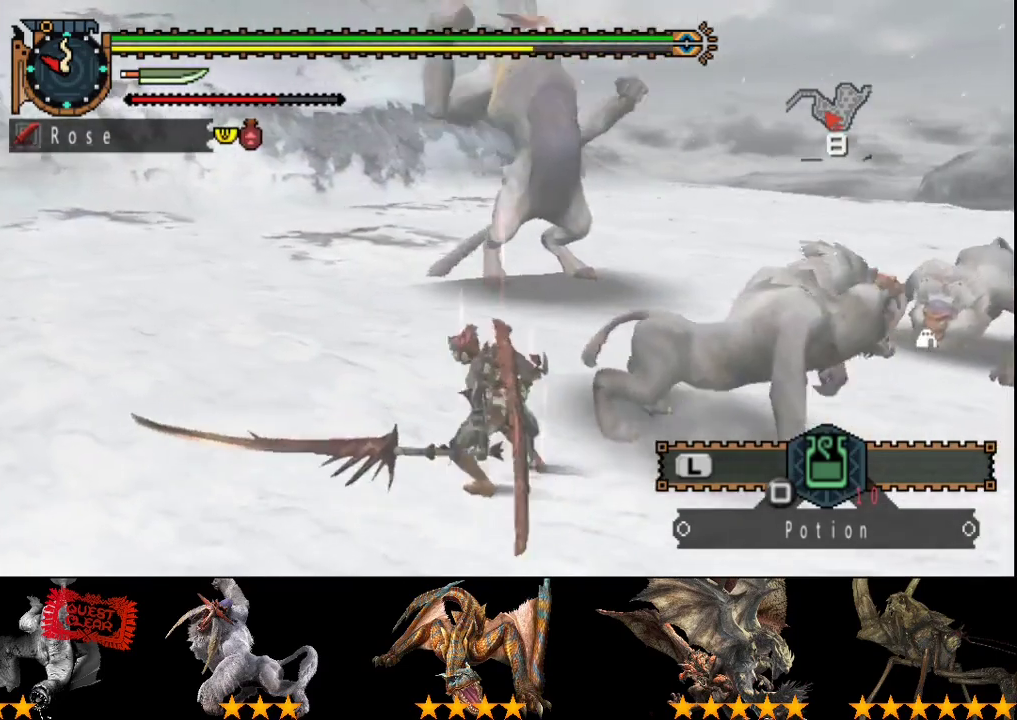
{"buttons": [], "left_stick": "left", "right_stick": "right", "events": [[133, "right_stick", "right"], [283, "right_stick", "center"], [483, "right_stick", "right"]]}
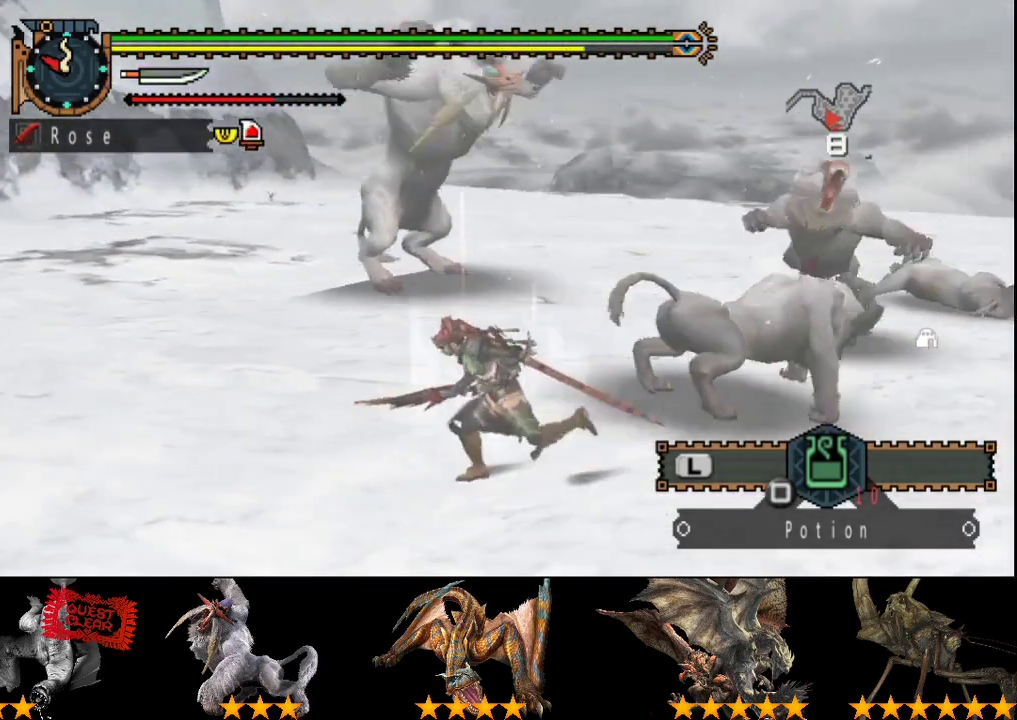
{"buttons": [], "left_stick": "up-right", "right_stick": "center"}
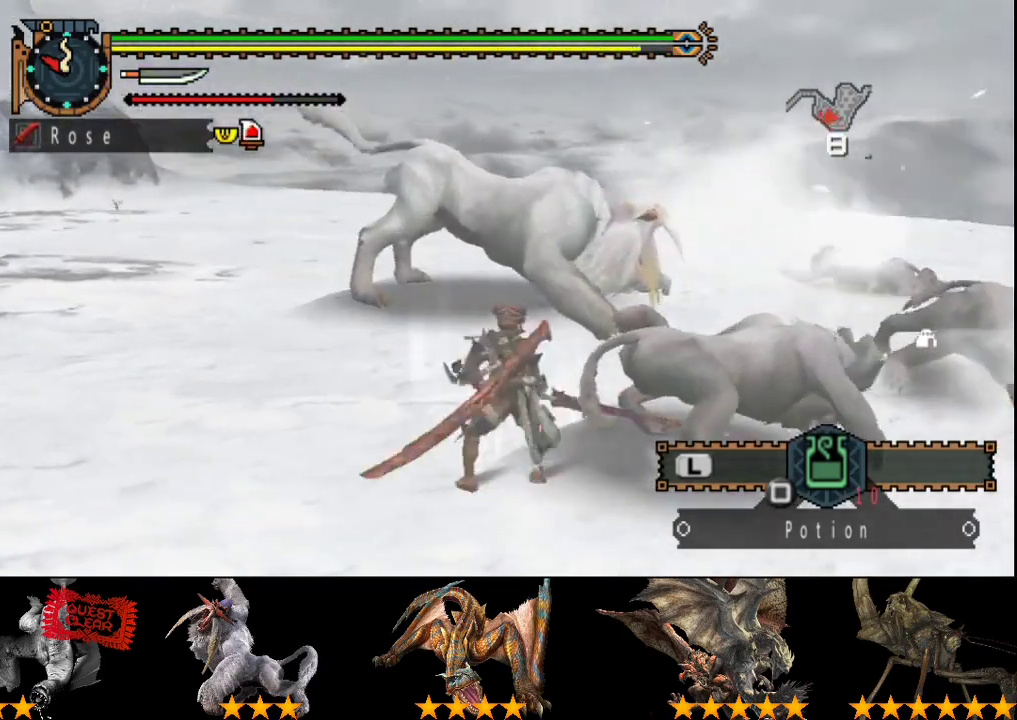
{"buttons": [], "left_stick": "center", "right_stick": "center"}
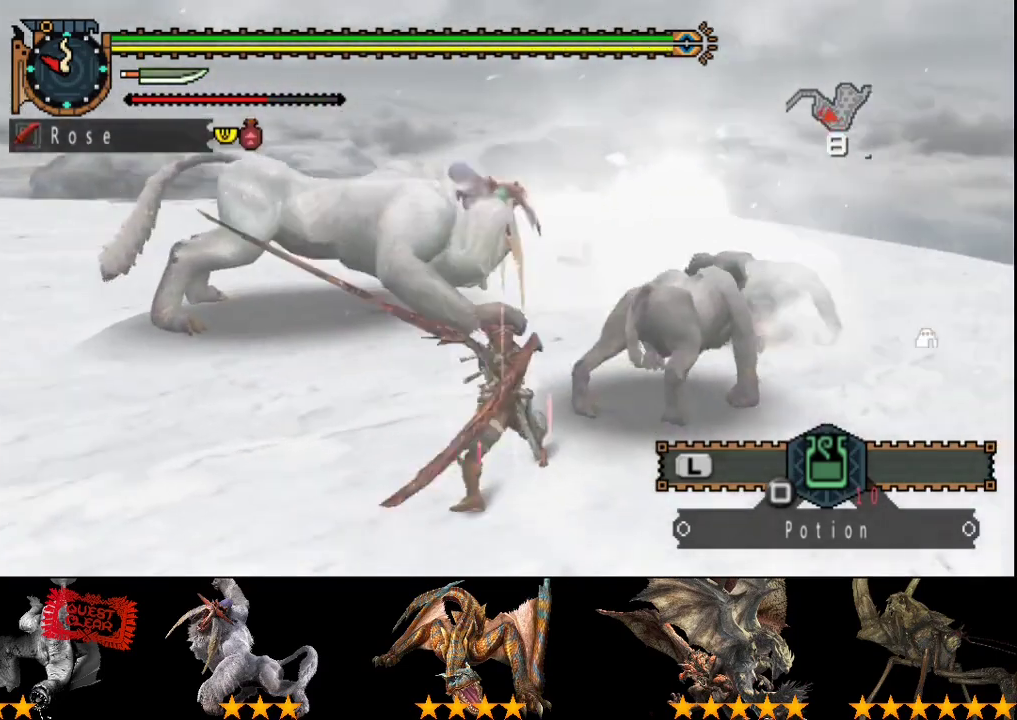
{"buttons": [], "left_stick": "center", "right_stick": "center", "events": []}
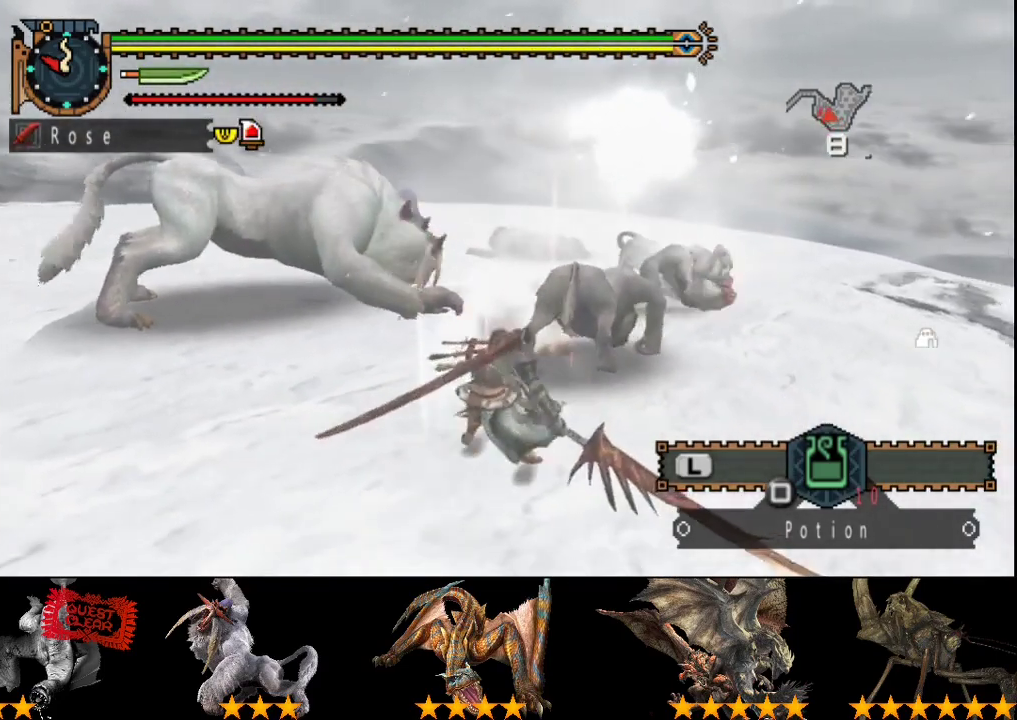
{"buttons": [], "left_stick": "up-left", "right_stick": "center", "events": [[333, "left_stick", "up-left"]]}
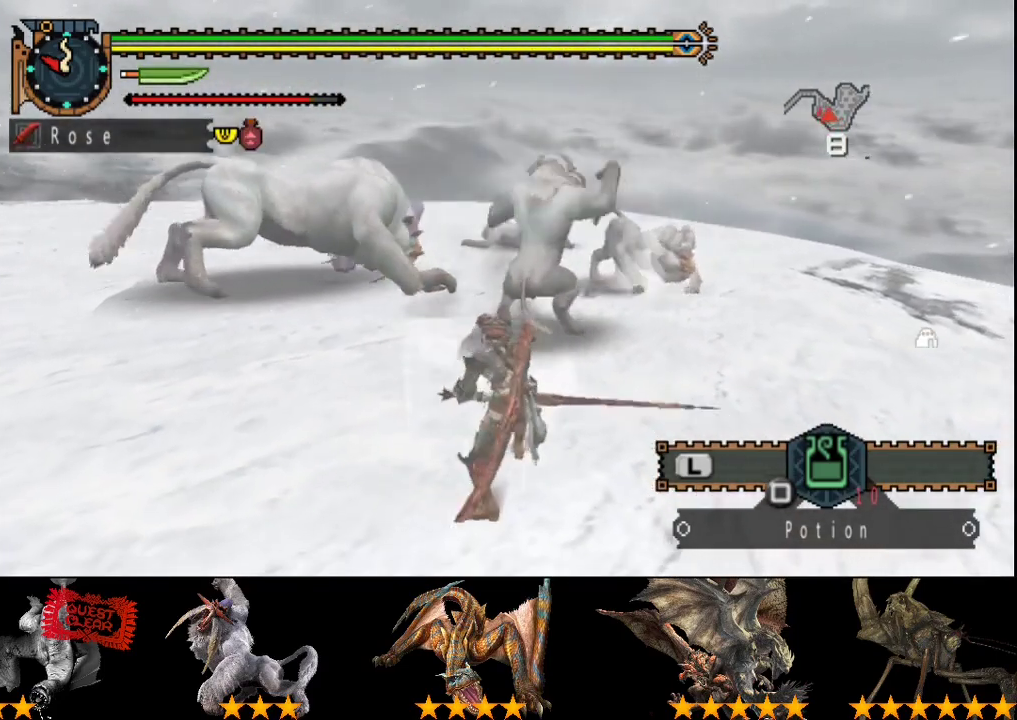
{"buttons": [], "left_stick": "up-left", "right_stick": "center", "events": []}
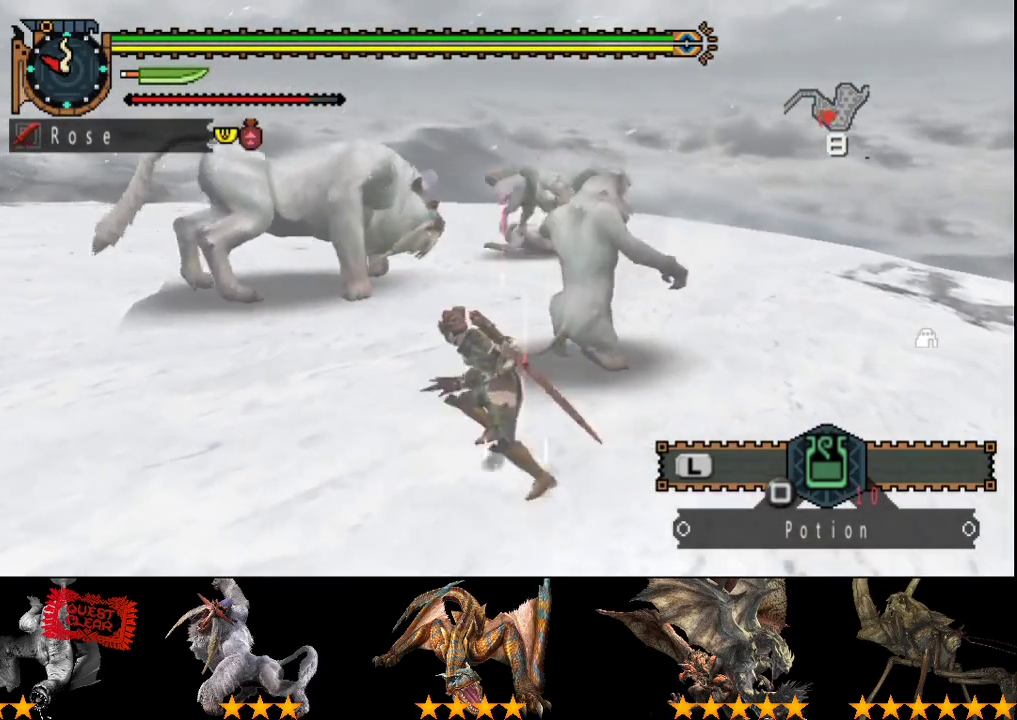
{"buttons": [], "left_stick": "left", "right_stick": "center", "events": [[283, "left_stick", "left"]]}
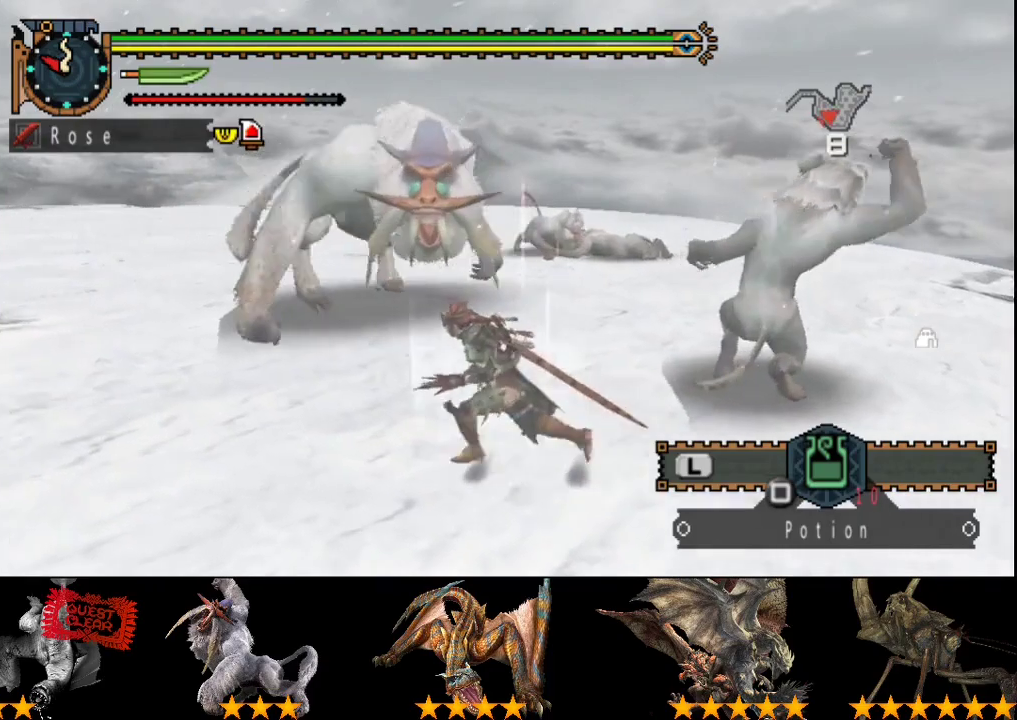
{"buttons": [], "left_stick": "left", "right_stick": "center", "events": [[250, "right_stick", "right"], [383, "right_stick", "center"]]}
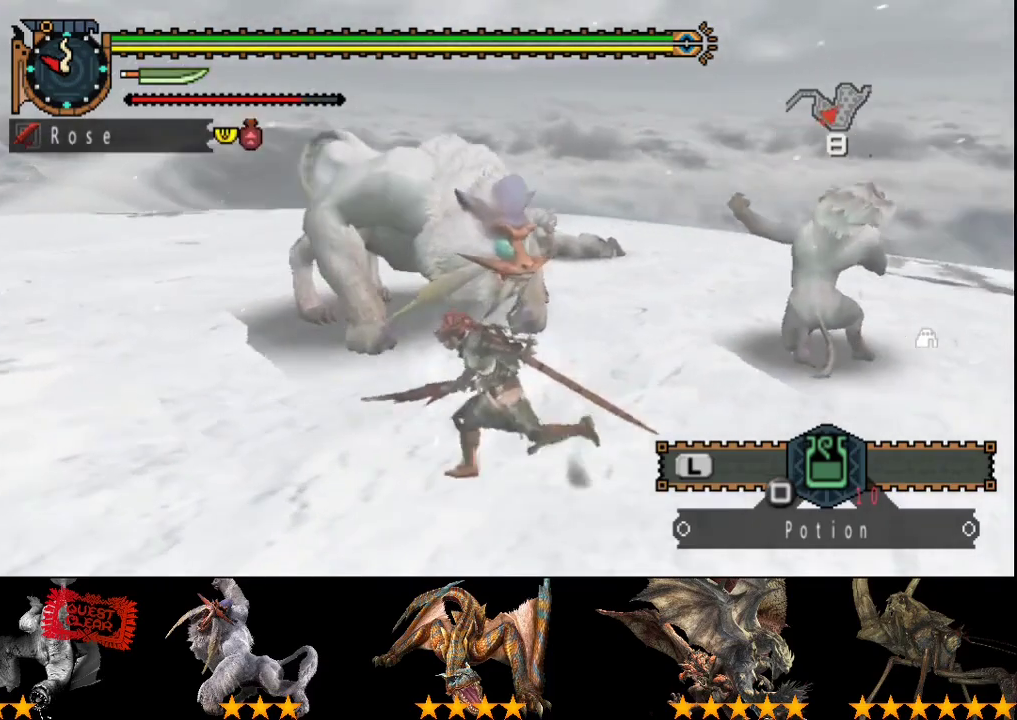
{"buttons": [], "left_stick": "down-left", "right_stick": "right"}
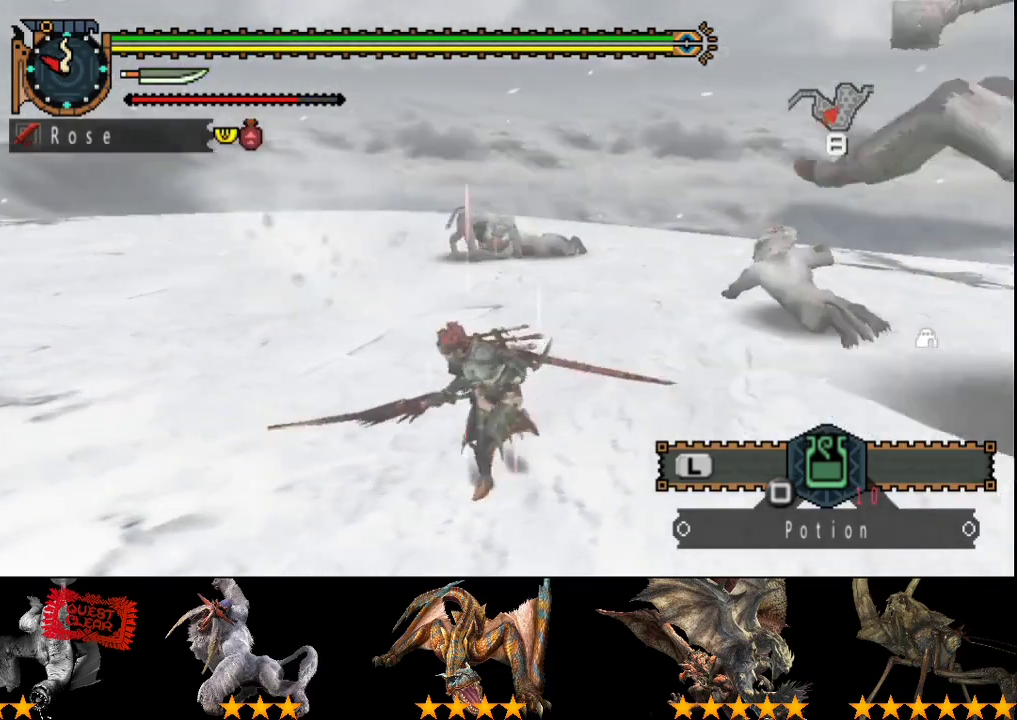
{"buttons": [], "left_stick": "up-right", "right_stick": "center"}
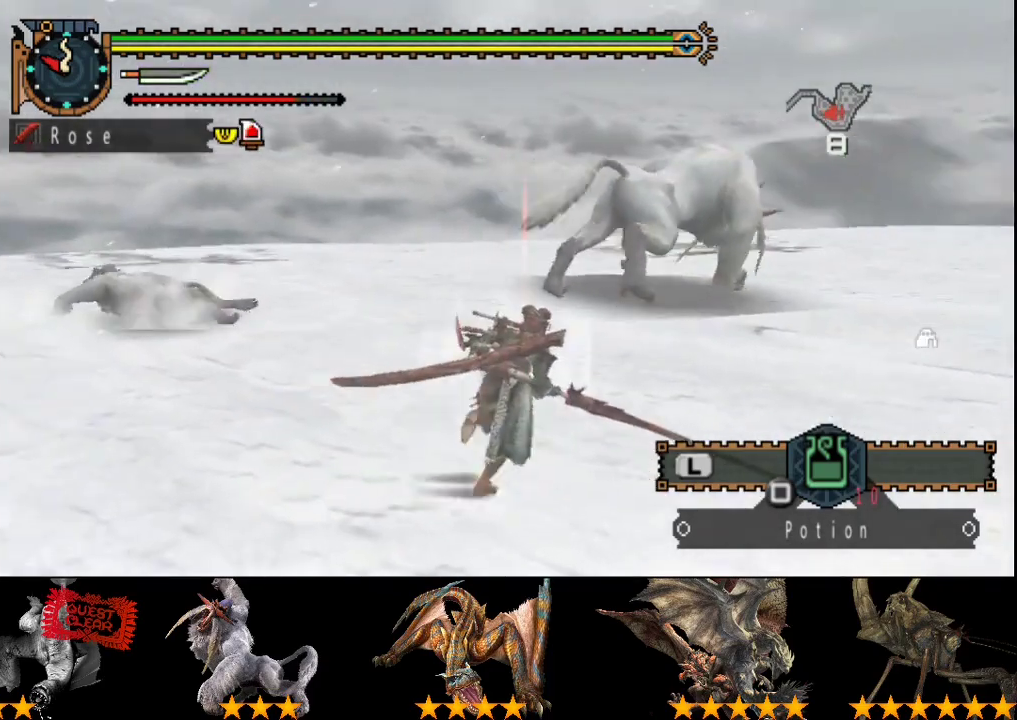
{"buttons": [], "left_stick": "up", "right_stick": "center", "events": [[233, "left_stick", "up"], [267, "TRIANGLE", "down"], [367, "TRIANGLE", "up"]]}
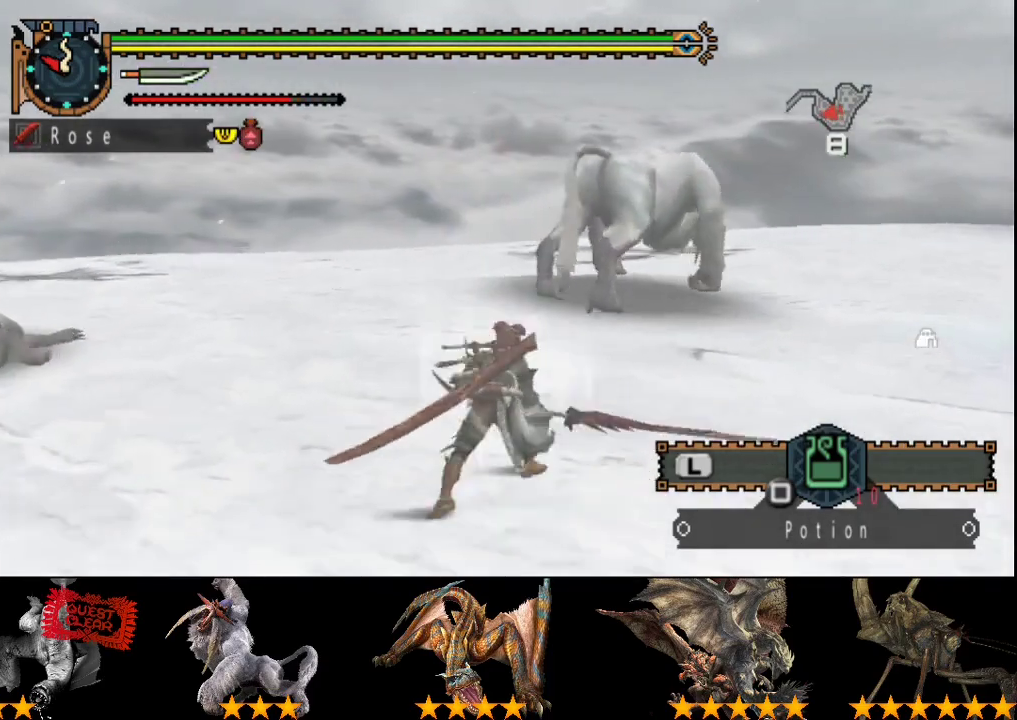
{"buttons": [], "left_stick": "up", "right_stick": "center", "events": [[233, "right_stick", "right"], [400, "right_stick", "center"]]}
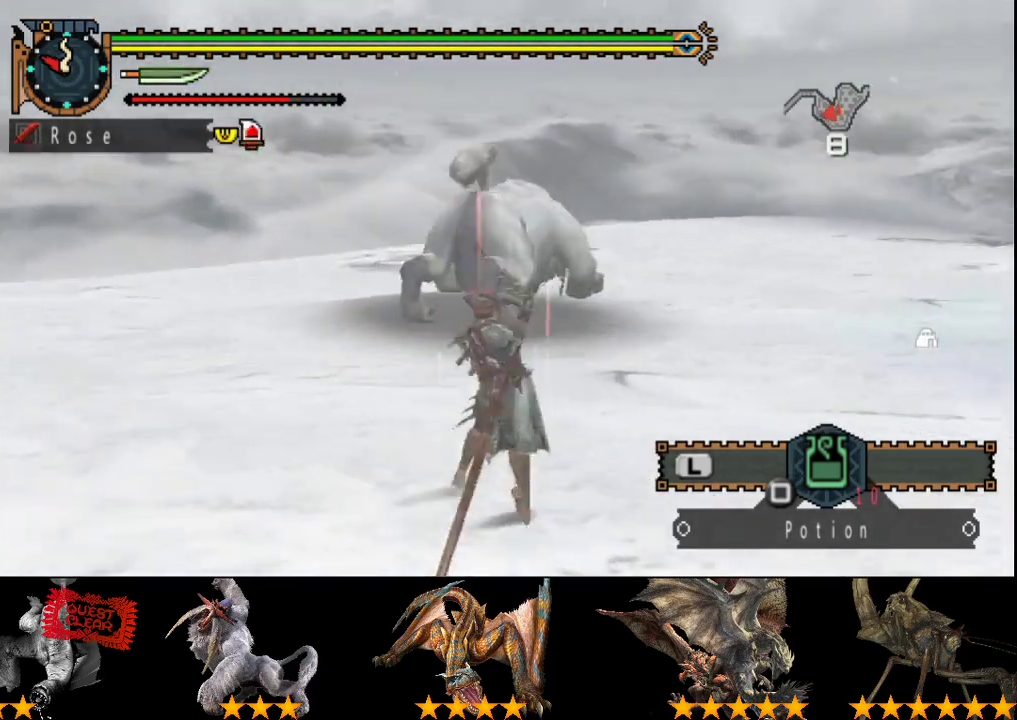
{"buttons": [], "left_stick": "center", "right_stick": "center", "events": [[200, "left_stick", "up-left"], [300, "left_stick", "left"], [500, "left_stick", "center"]]}
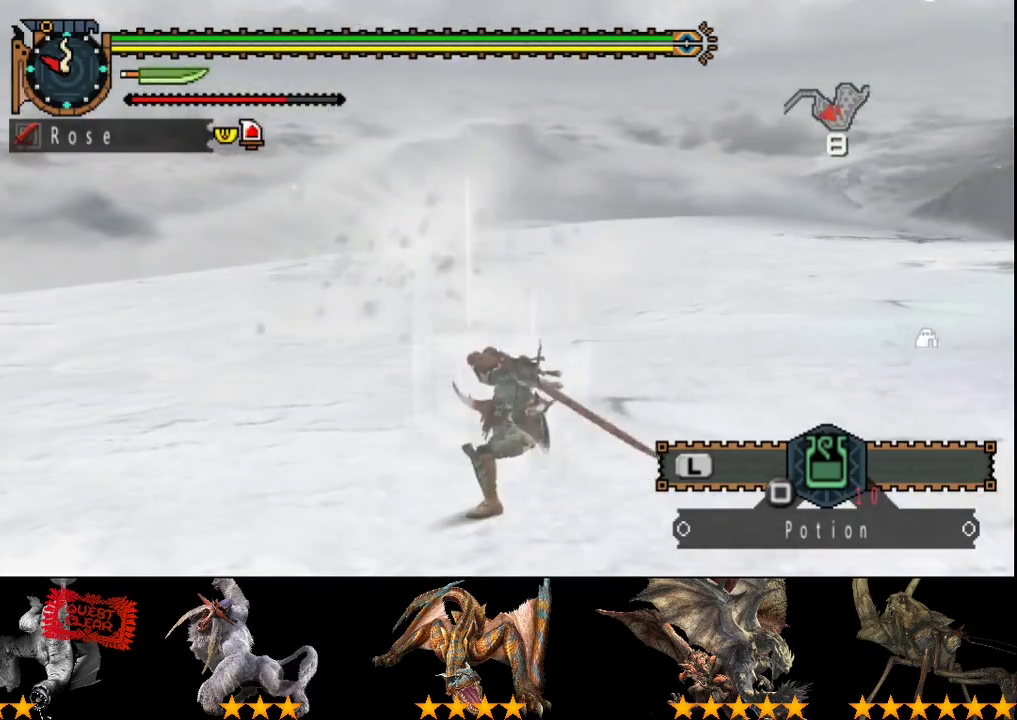
{"buttons": [], "left_stick": "center", "right_stick": "left", "events": [[67, "left_stick", "down-right"], [383, "left_stick", "center"], [417, "right_stick", "left"]]}
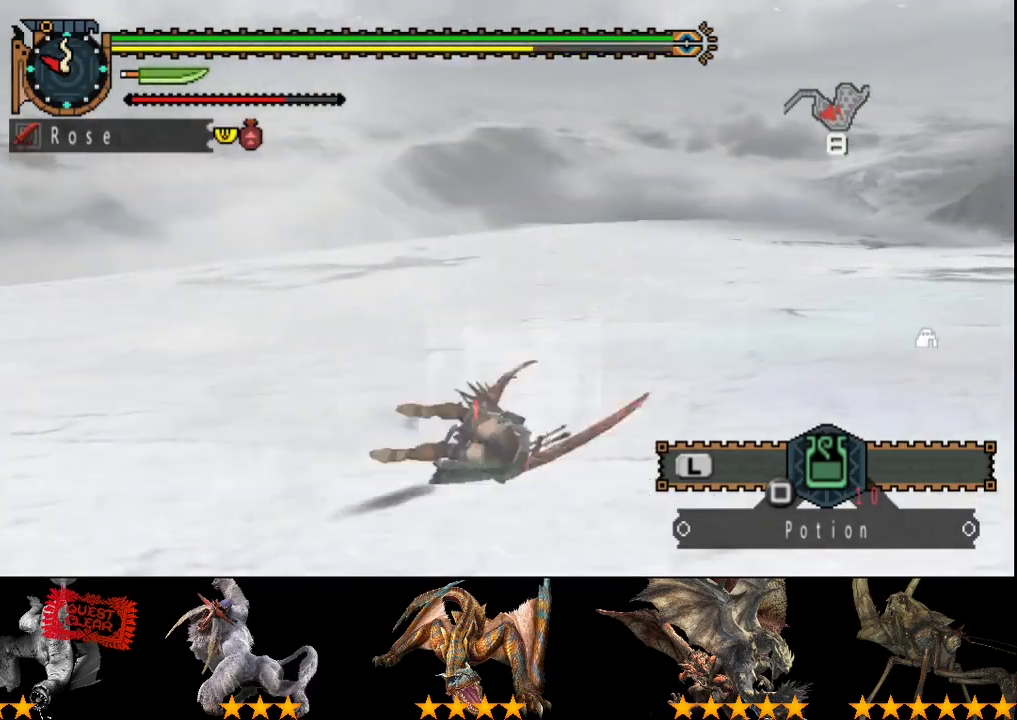
{"buttons": [], "left_stick": "center", "right_stick": "left", "events": []}